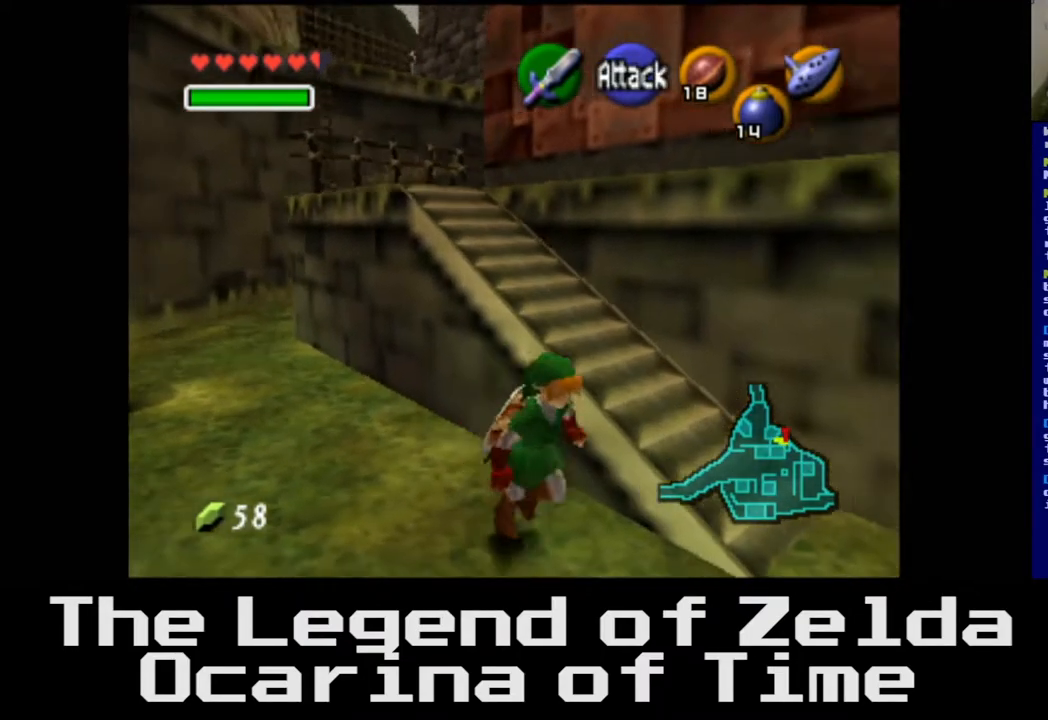
Gameplay with a controller (Xbox layout); each line is a JSON object with the inputs held at the frame after it. "events" lists button and stick changes between this image and that frame as [ms after this image, input, new state], when the widget could be followed in between.
{"buttons": [], "left_stick": "up", "right_stick": "center", "events": [[167, "left_stick", "up-right"], [300, "left_stick", "up"]]}
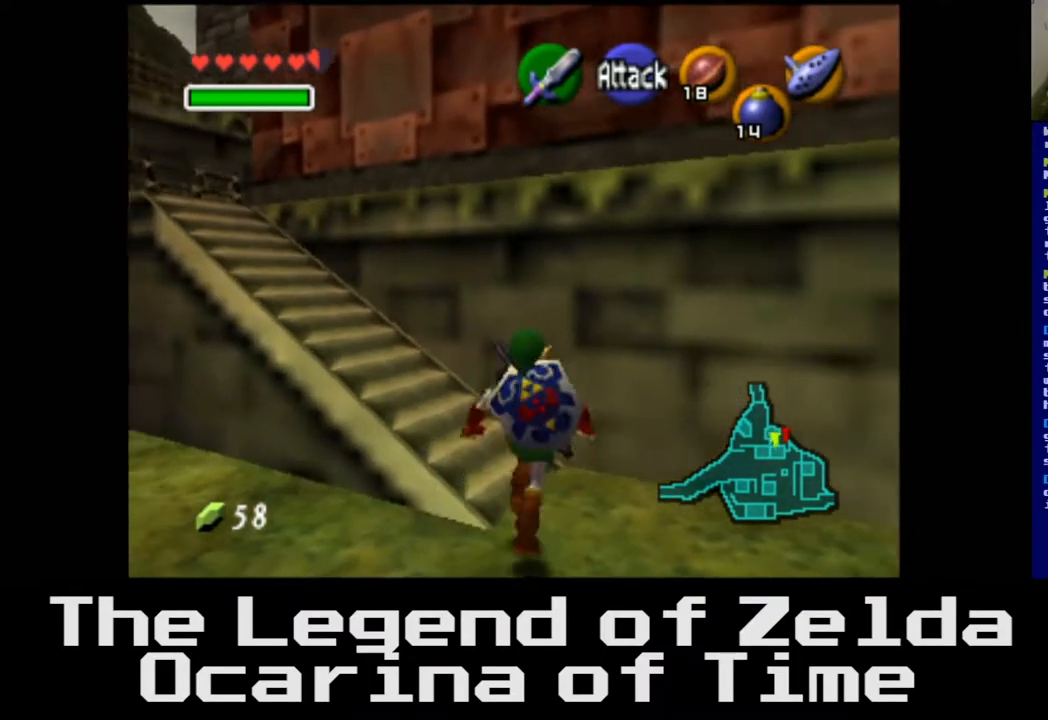
{"buttons": [], "left_stick": "up-left", "right_stick": "center", "events": [[50, "left_stick", "up-left"]]}
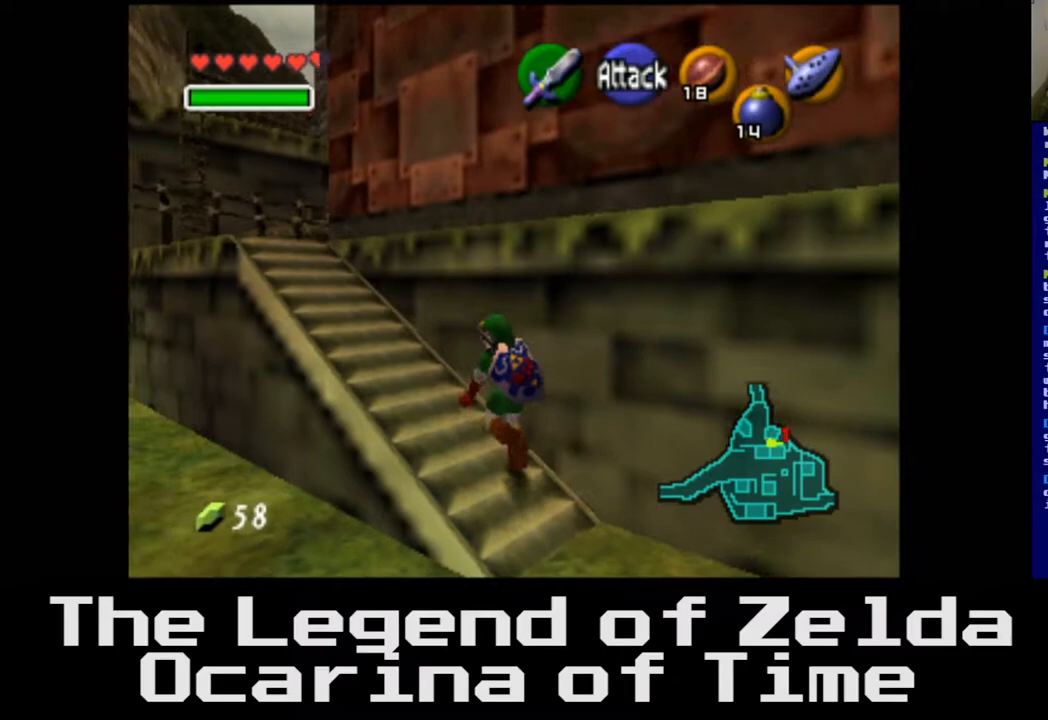
{"buttons": [], "left_stick": "up-left", "right_stick": "center", "events": []}
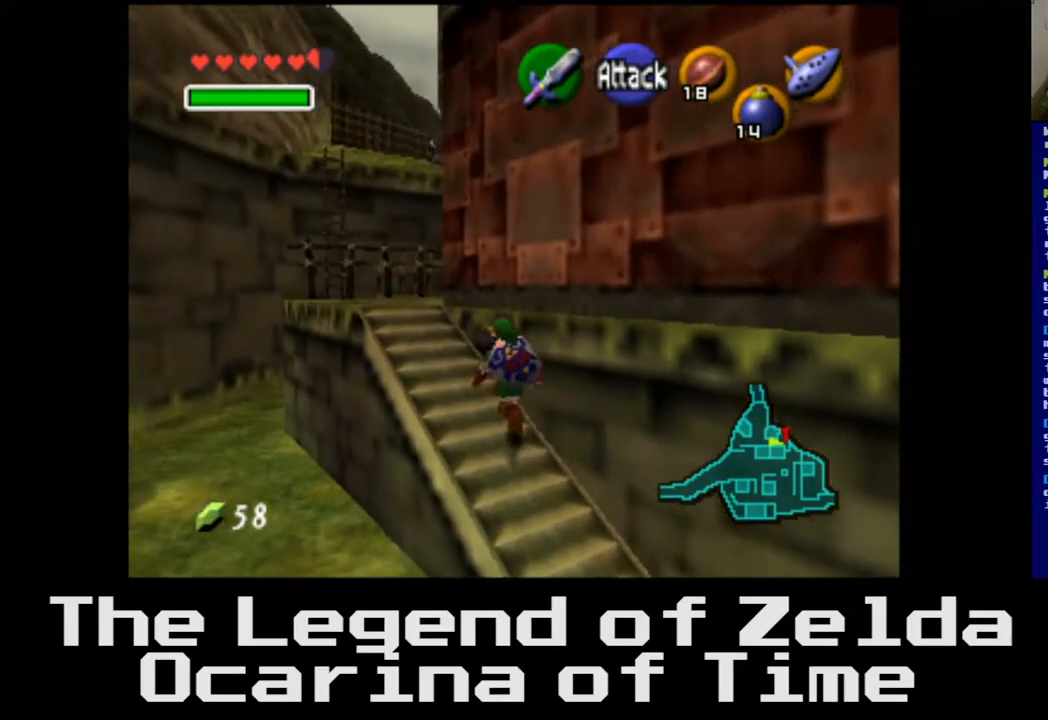
{"buttons": [], "left_stick": "up-left", "right_stick": "center", "events": []}
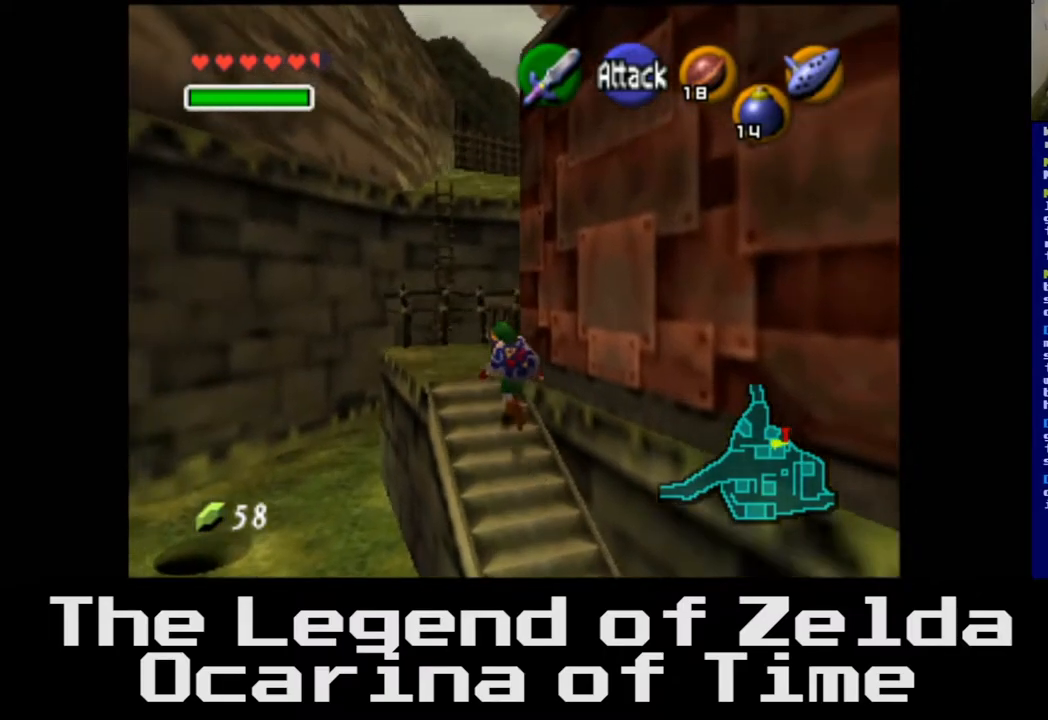
{"buttons": [], "left_stick": "up-right", "right_stick": "center", "events": [[117, "left_stick", "up"], [483, "left_stick", "up-right"]]}
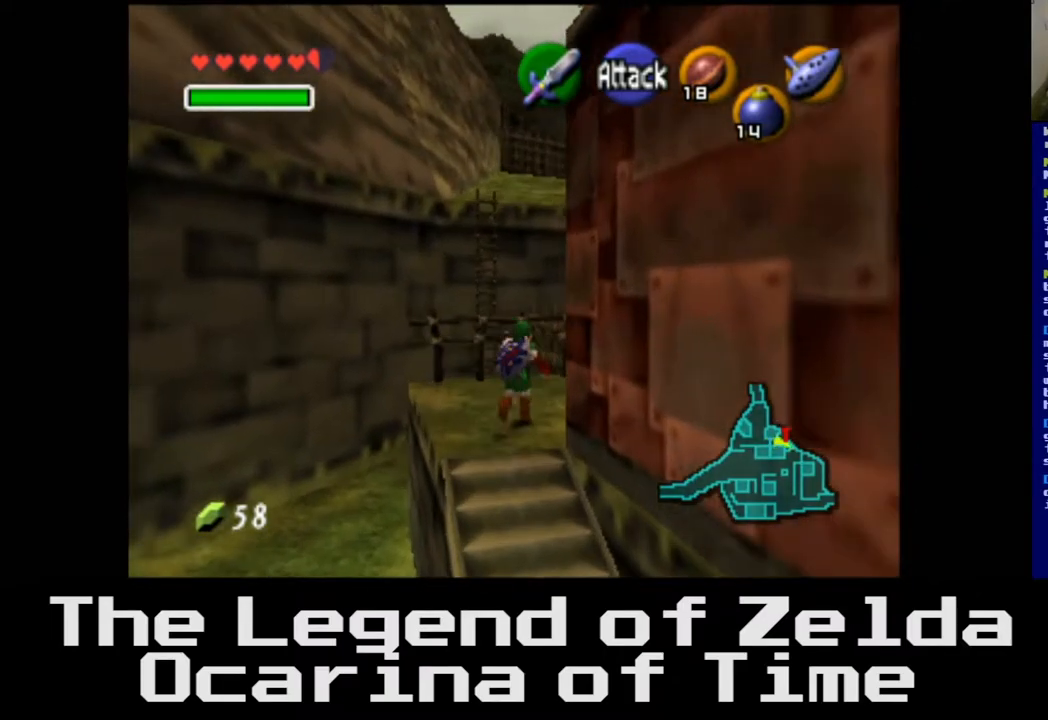
{"buttons": [], "left_stick": "center", "right_stick": "center", "events": [[367, "left_stick", "center"]]}
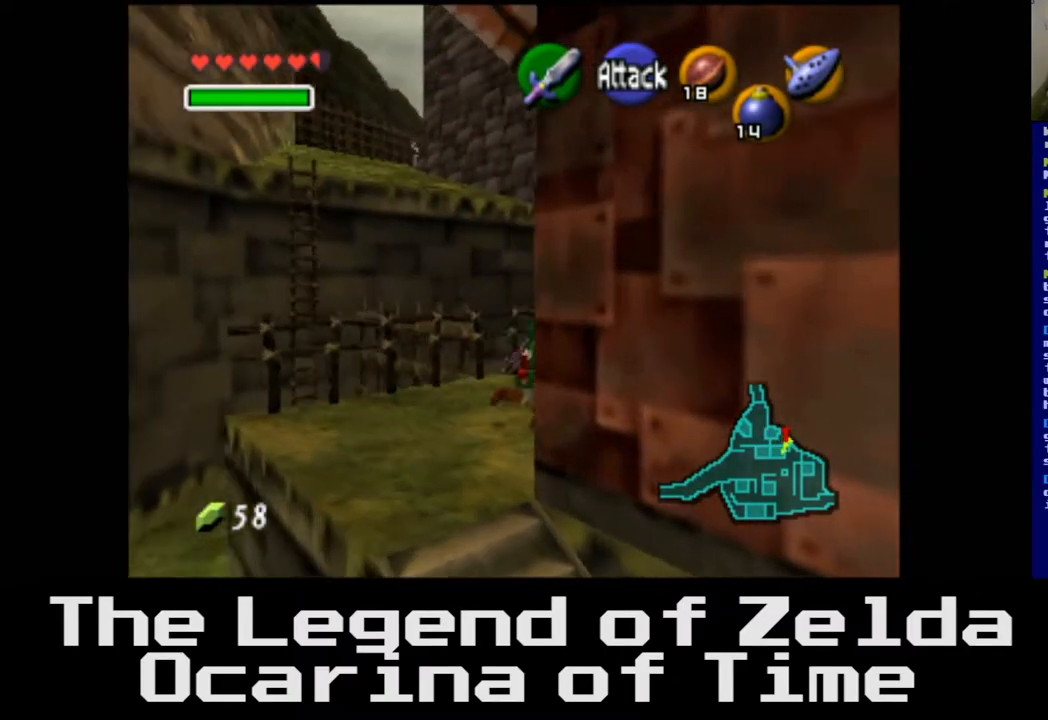
{"buttons": [], "left_stick": "center", "right_stick": "center", "events": [[100, "left_stick", "right"], [283, "left_stick", "center"]]}
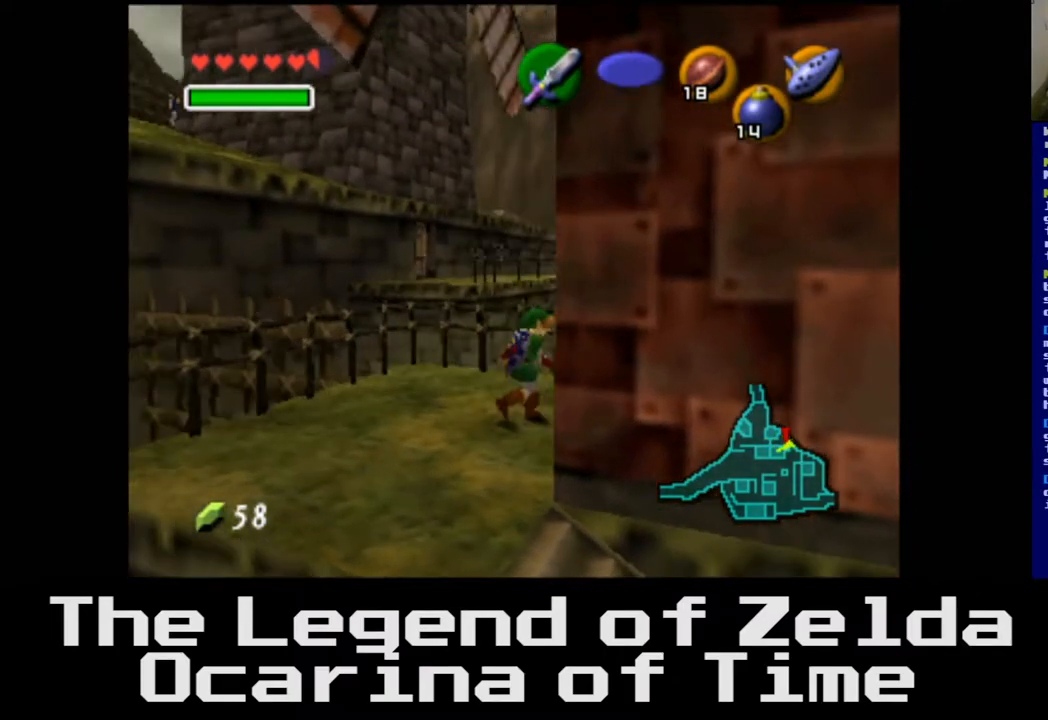
{"buttons": [], "left_stick": "down-left", "right_stick": "center", "events": [[250, "left_stick", "left"], [333, "left_stick", "down-left"]]}
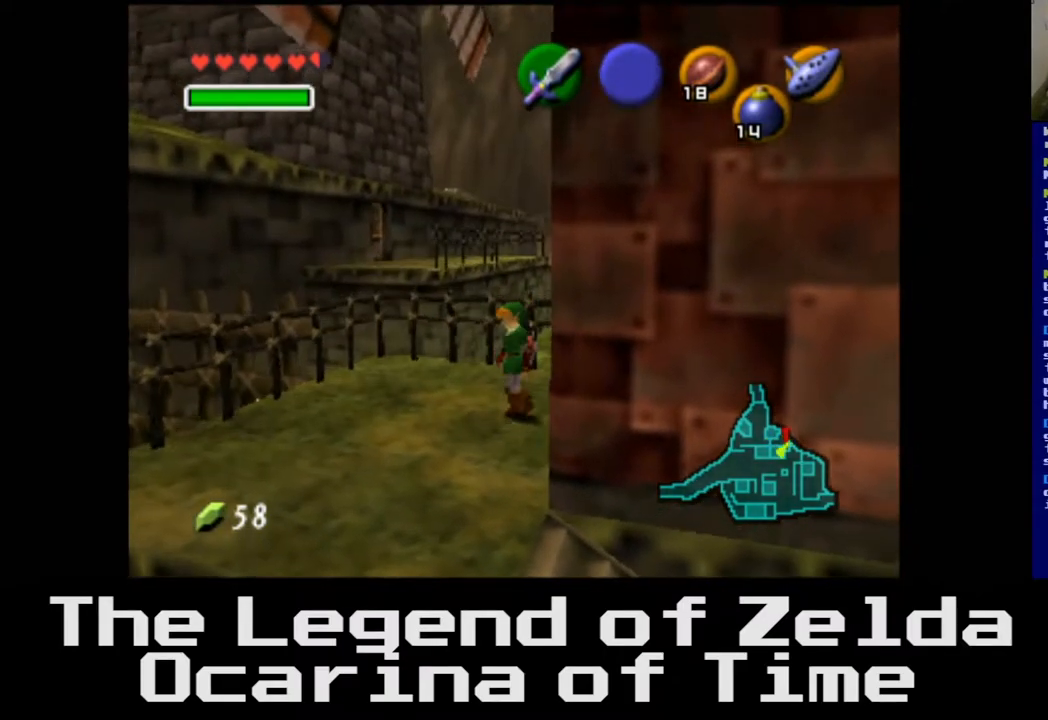
{"buttons": [], "left_stick": "up-right", "right_stick": "center", "events": [[367, "left_stick", "center"], [433, "left_stick", "right"], [500, "left_stick", "up-right"]]}
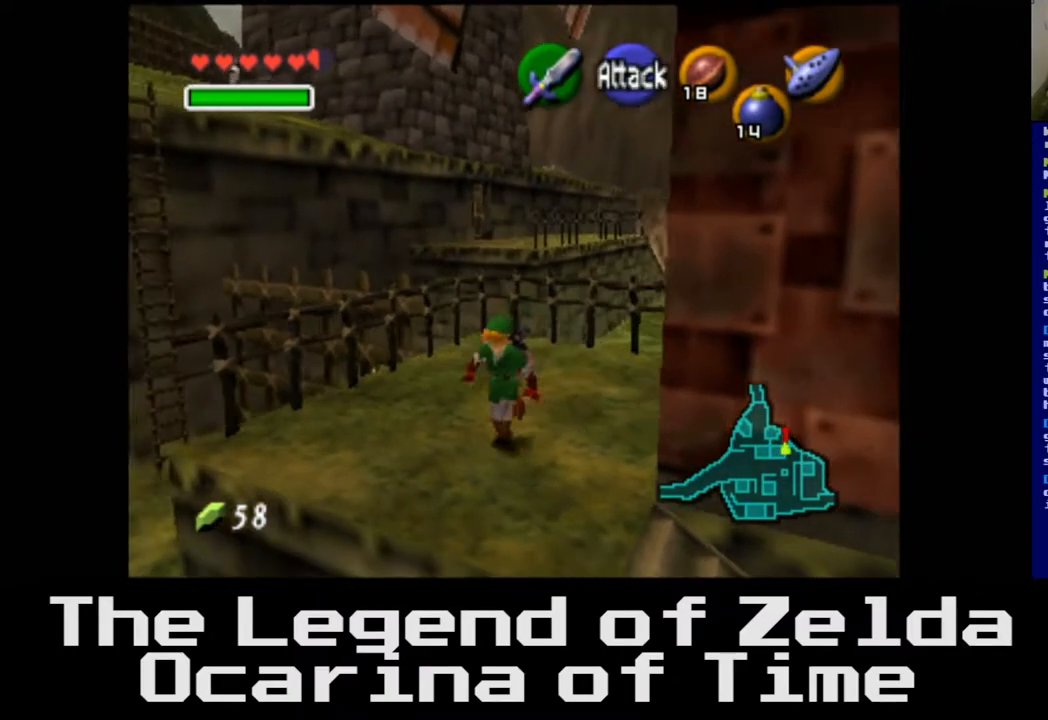
{"buttons": [], "left_stick": "up-right", "right_stick": "center", "events": []}
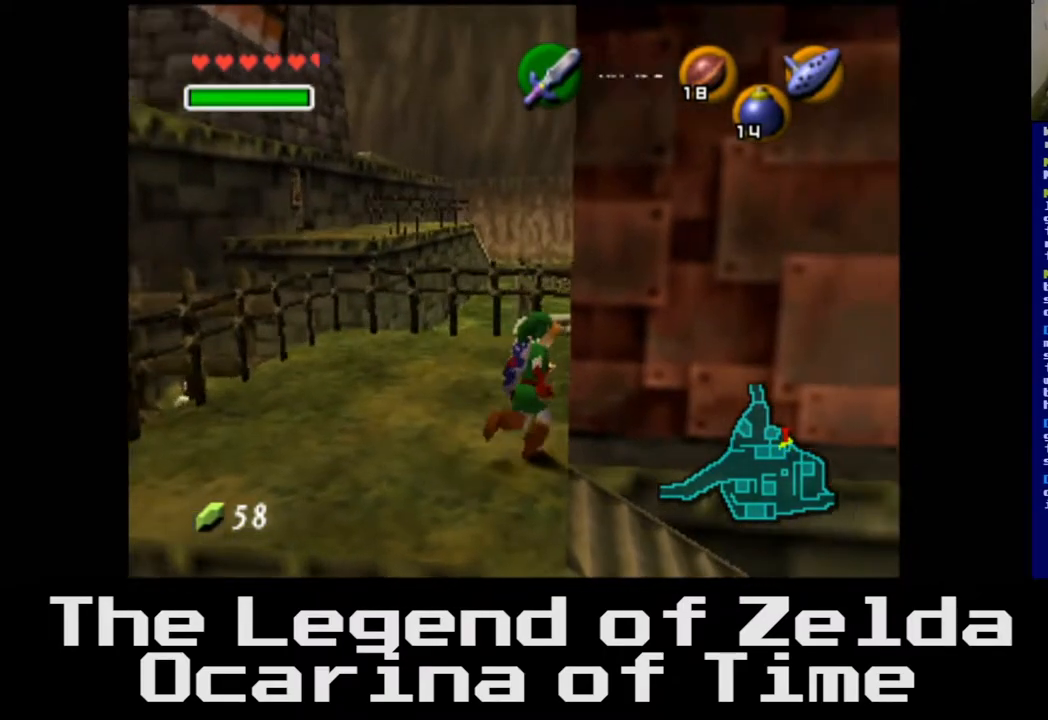
{"buttons": [], "left_stick": "up-right", "right_stick": "center", "events": [[67, "left_stick", "up"], [367, "left_stick", "up-right"]]}
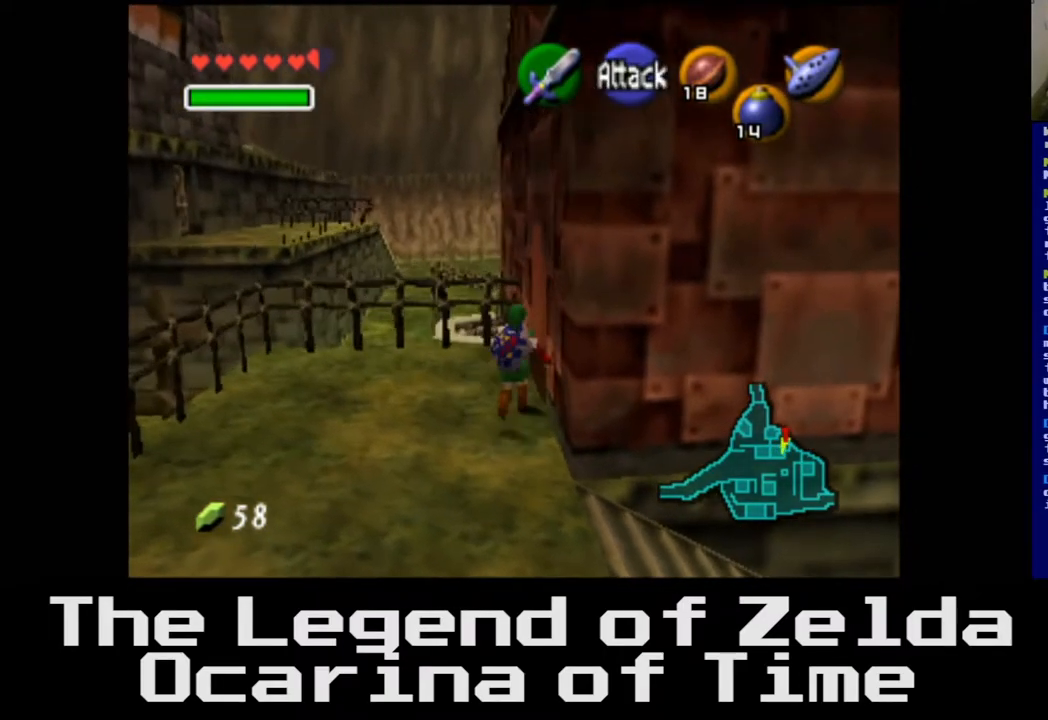
{"buttons": [], "left_stick": "center", "right_stick": "center", "events": [[100, "A", "down"], [283, "left_stick", "center"], [317, "A", "up"]]}
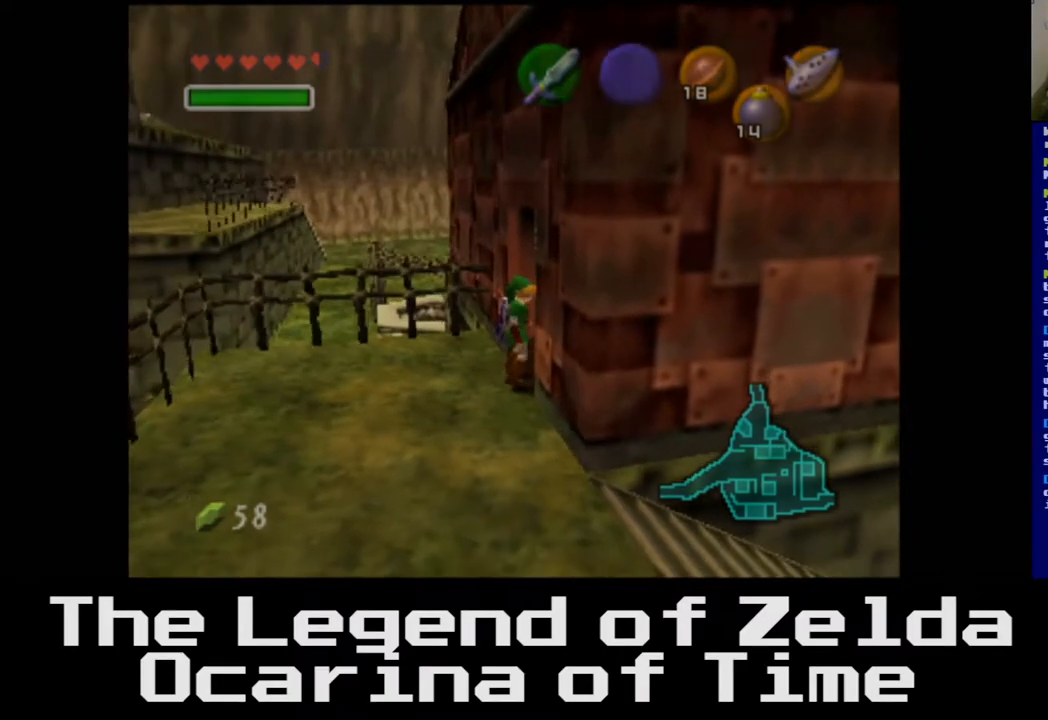
{"buttons": [], "left_stick": "center", "right_stick": "center", "events": []}
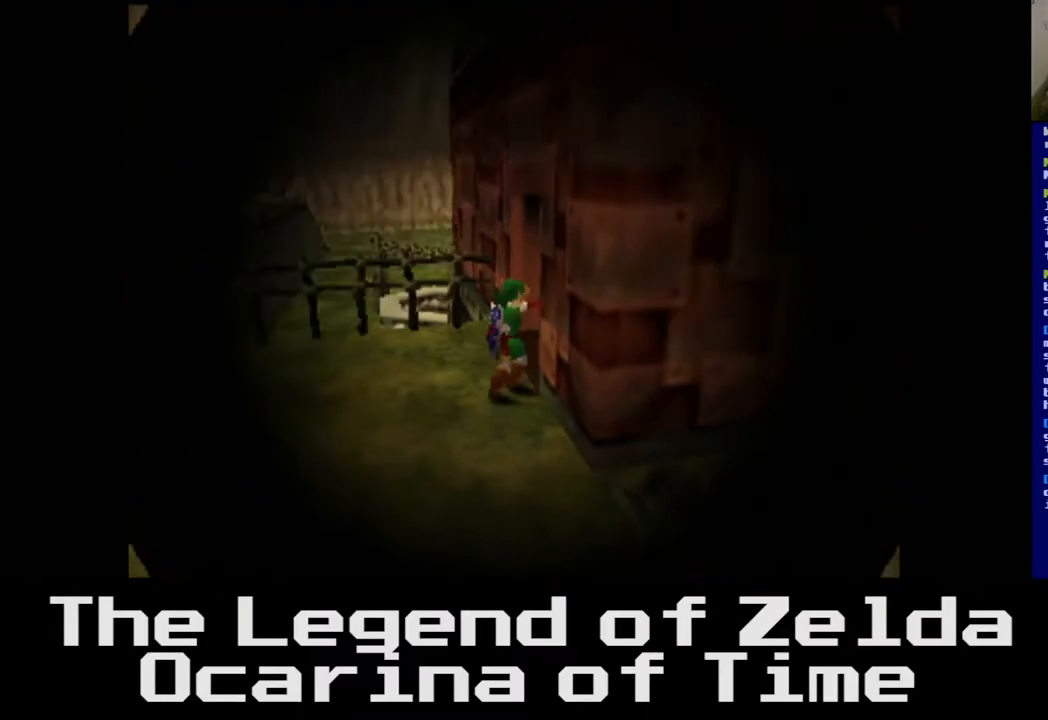
{"buttons": [], "left_stick": "center", "right_stick": "center", "events": []}
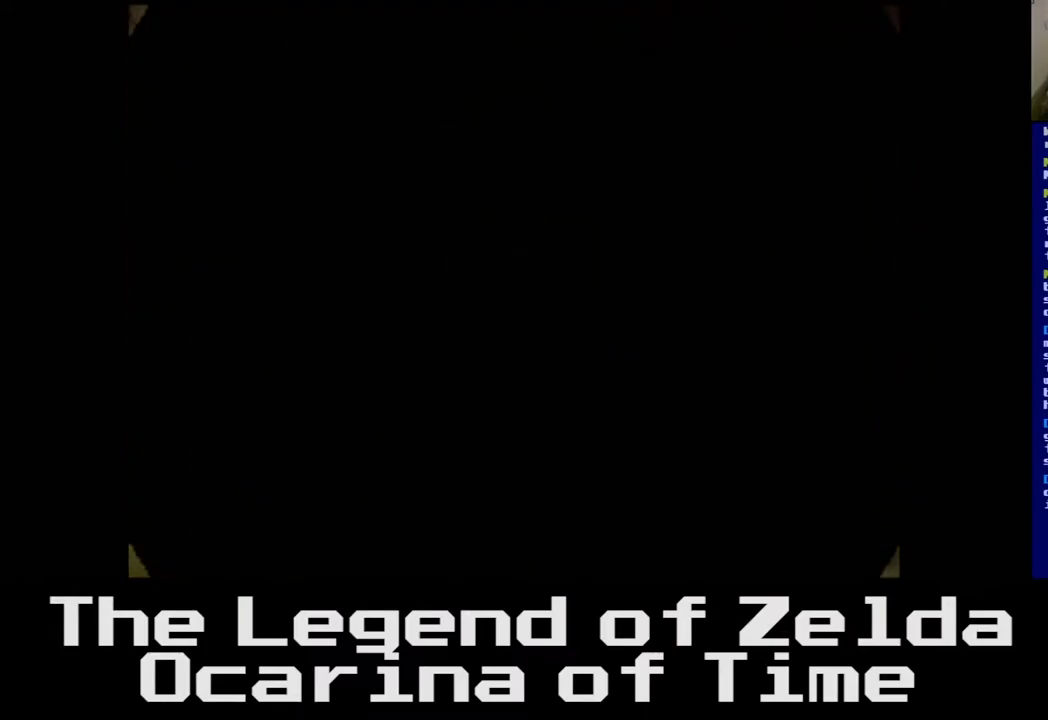
{"buttons": [], "left_stick": "center", "right_stick": "center", "events": []}
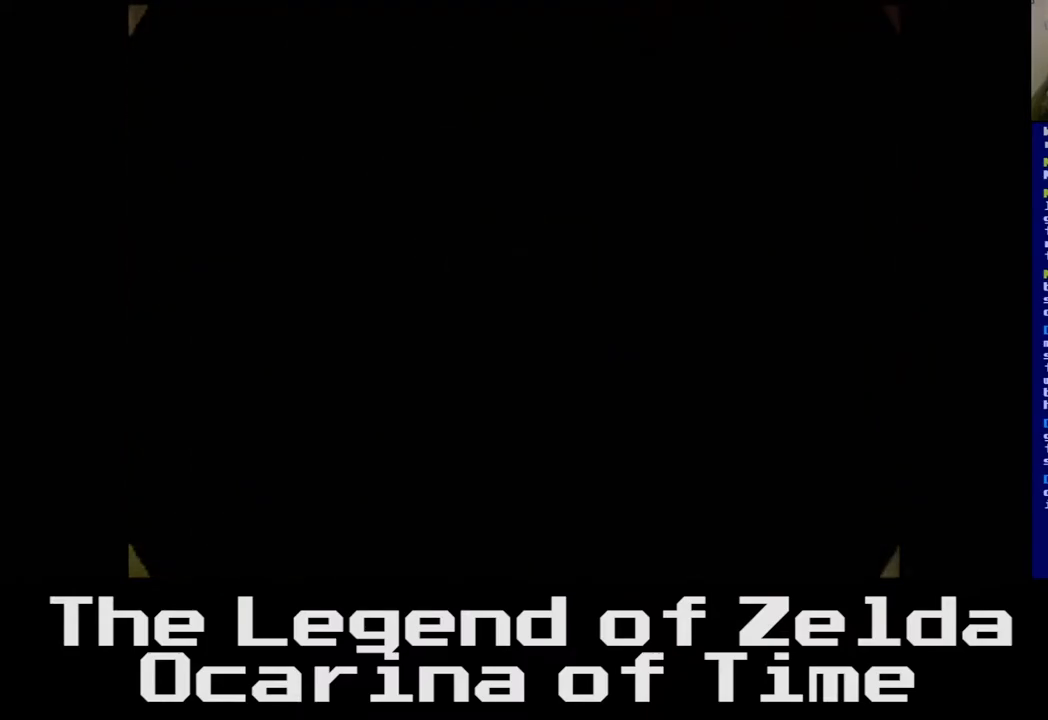
{"buttons": [], "left_stick": "center", "right_stick": "center", "events": []}
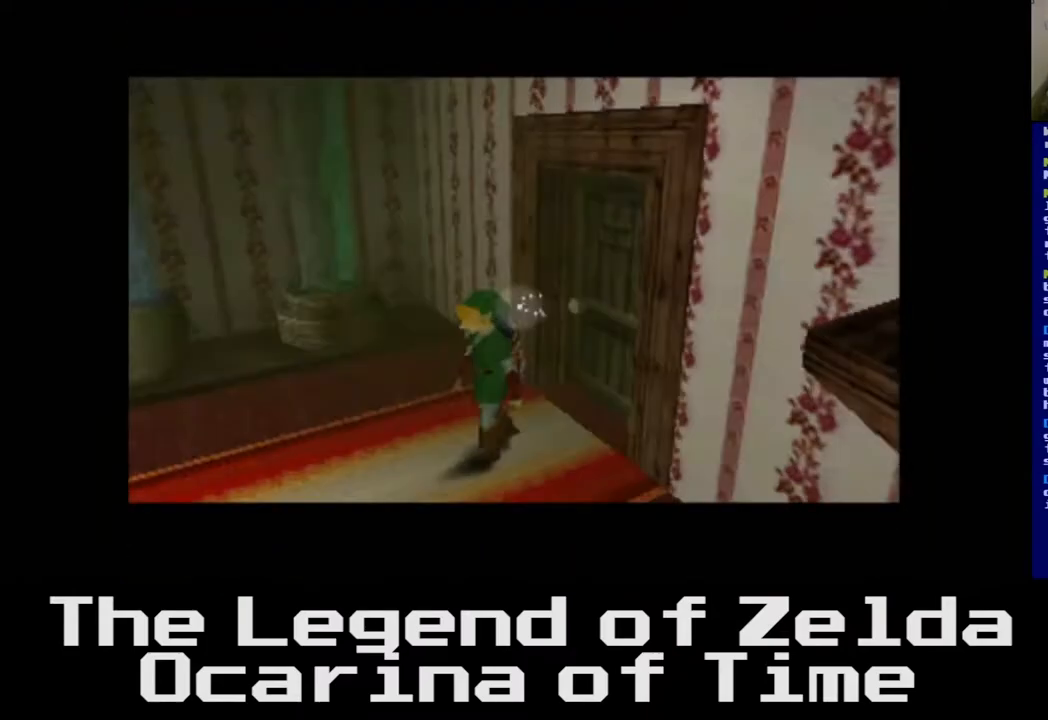
{"buttons": [], "left_stick": "left", "right_stick": "center", "events": [[300, "left_stick", "left"]]}
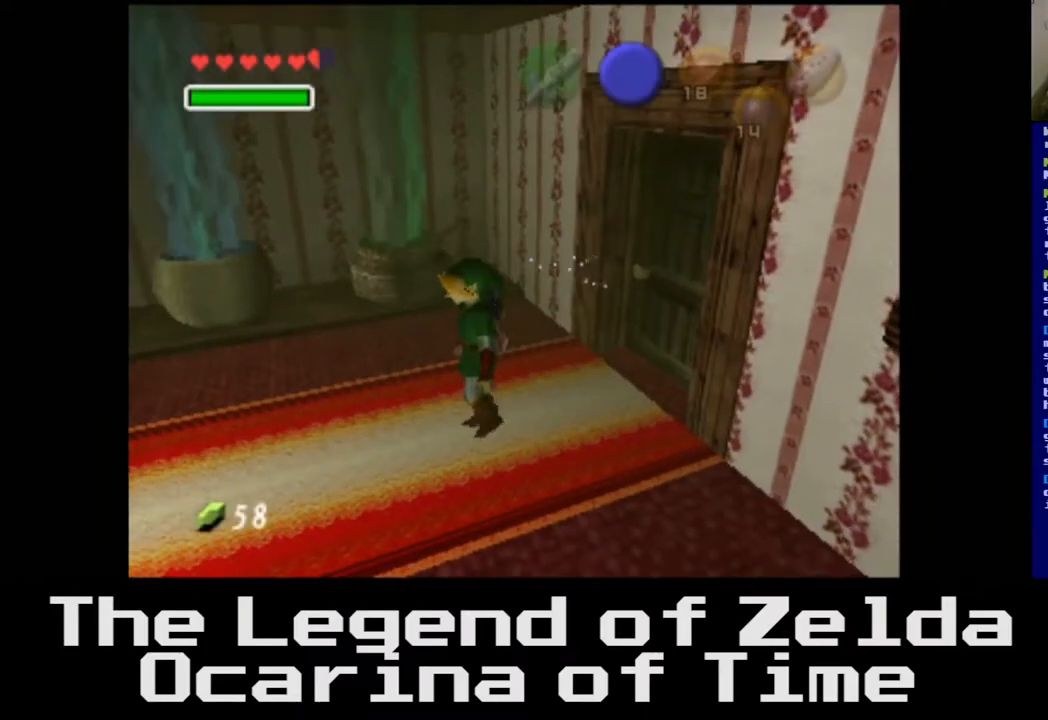
{"buttons": [], "left_stick": "left", "right_stick": "center", "events": []}
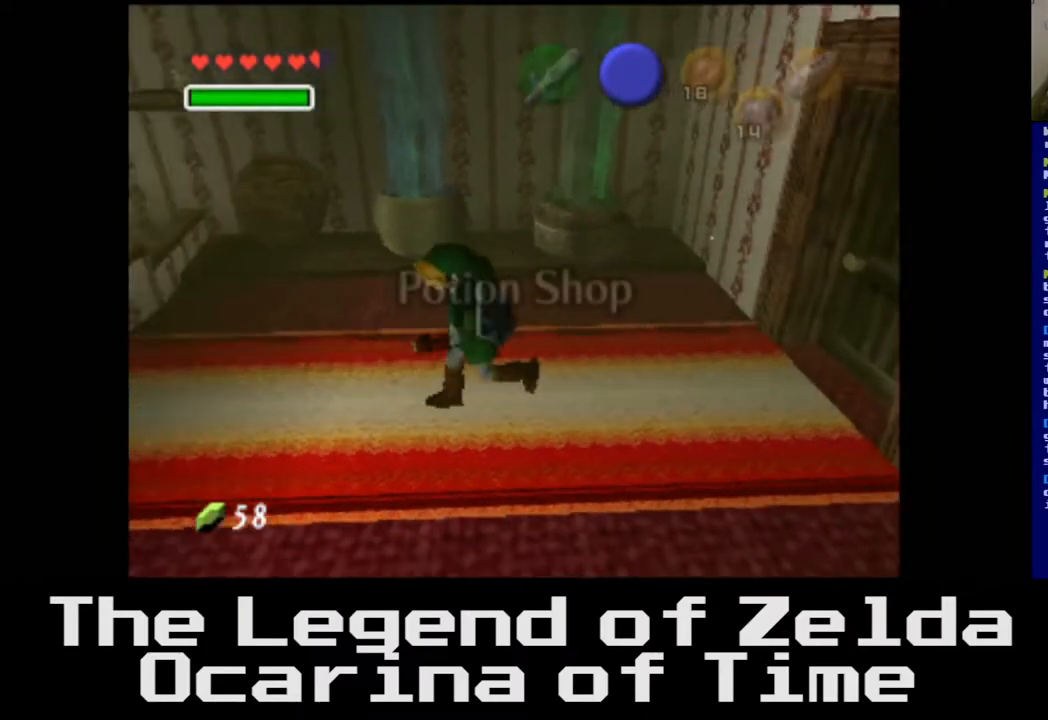
{"buttons": [], "left_stick": "left", "right_stick": "center", "events": []}
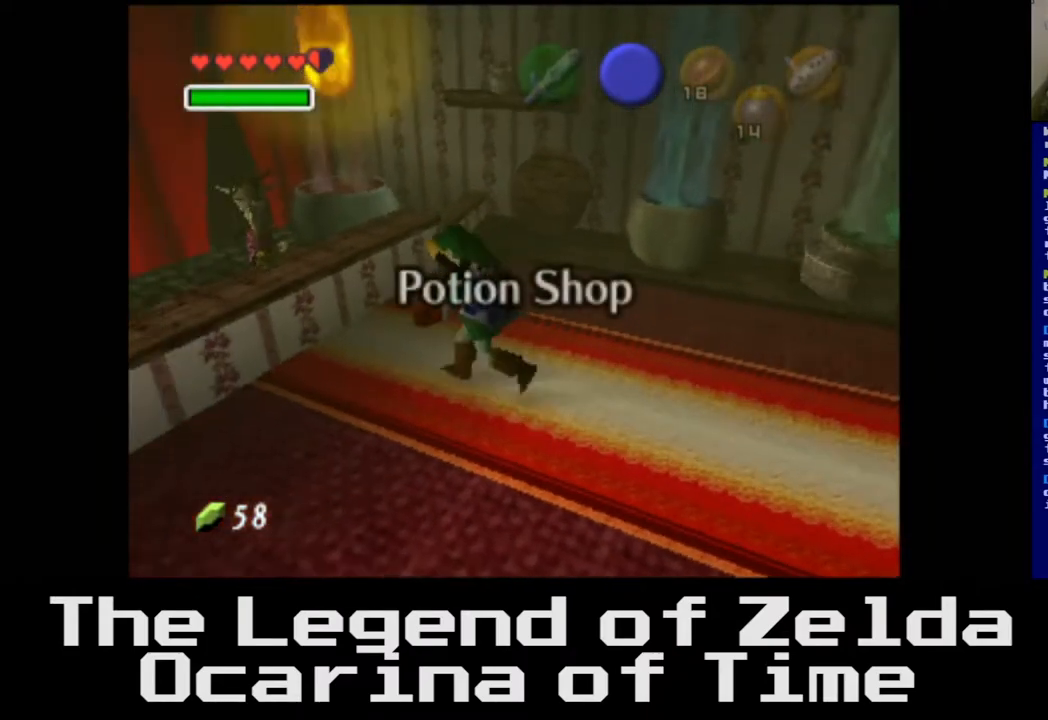
{"buttons": [], "left_stick": "center", "right_stick": "center", "events": [[17, "left_stick", "center"]]}
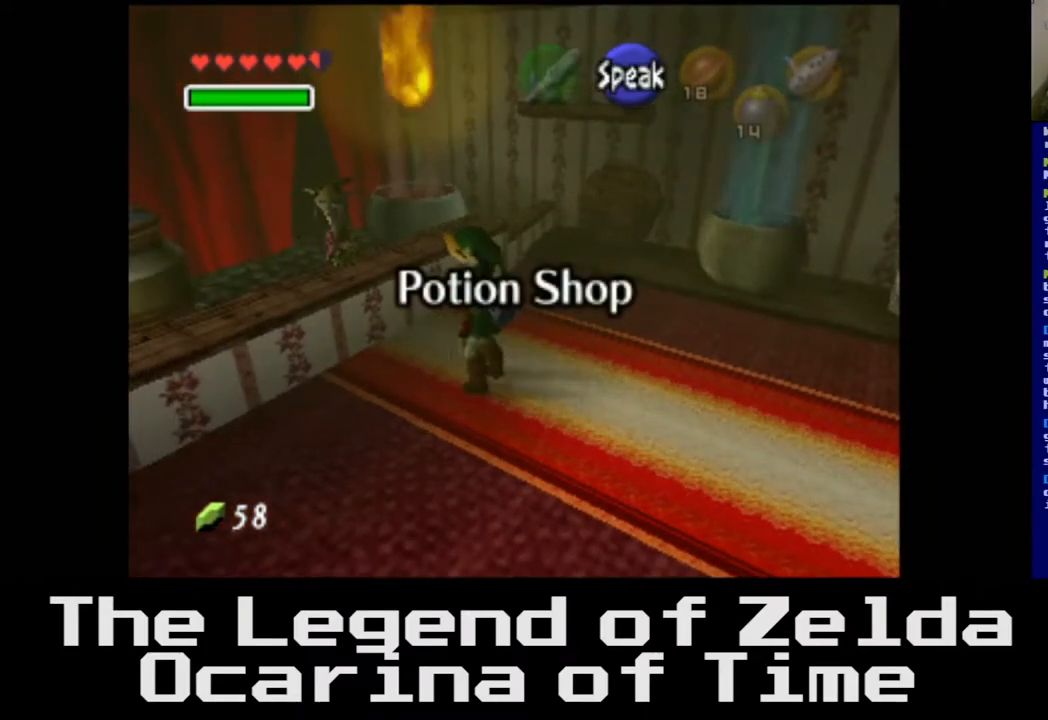
{"buttons": [], "left_stick": "up-left", "right_stick": "center", "events": [[300, "left_stick", "up-left"]]}
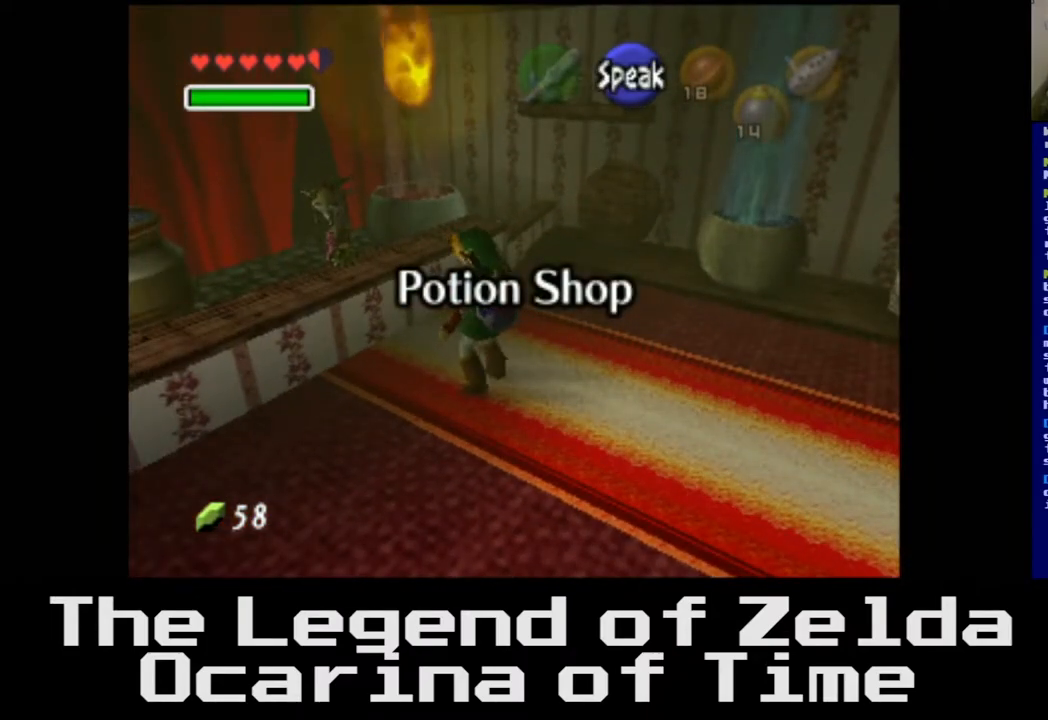
{"buttons": [], "left_stick": "center", "right_stick": "center", "events": [[483, "left_stick", "center"]]}
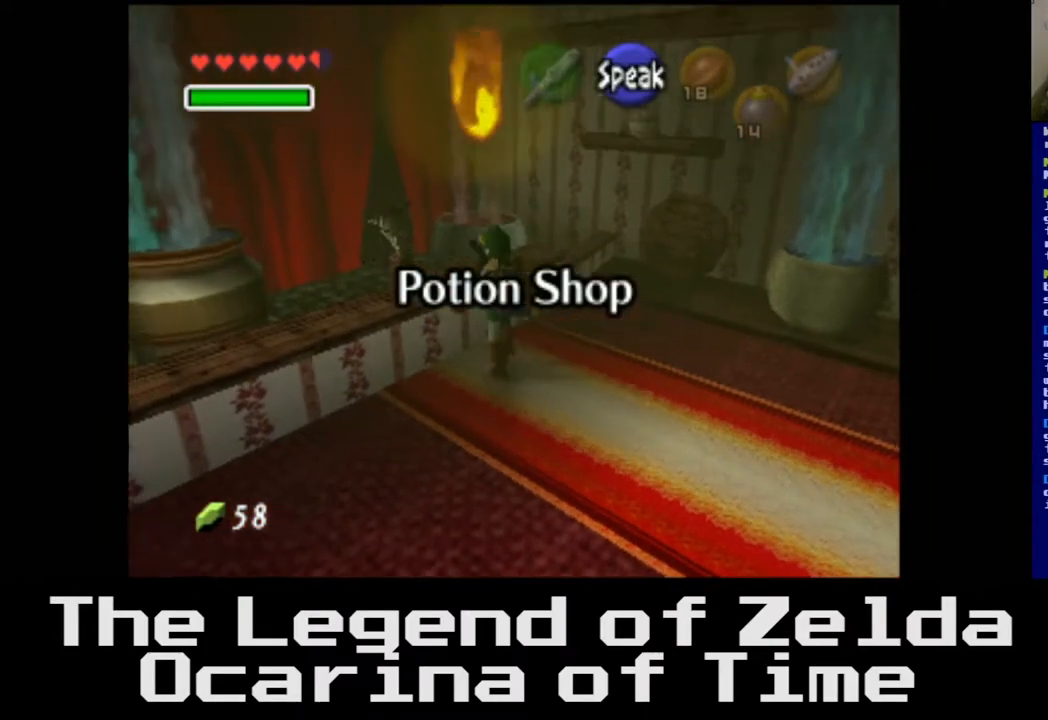
{"buttons": [], "left_stick": "center", "right_stick": "center", "events": [[33, "A", "down"], [200, "A", "up"]]}
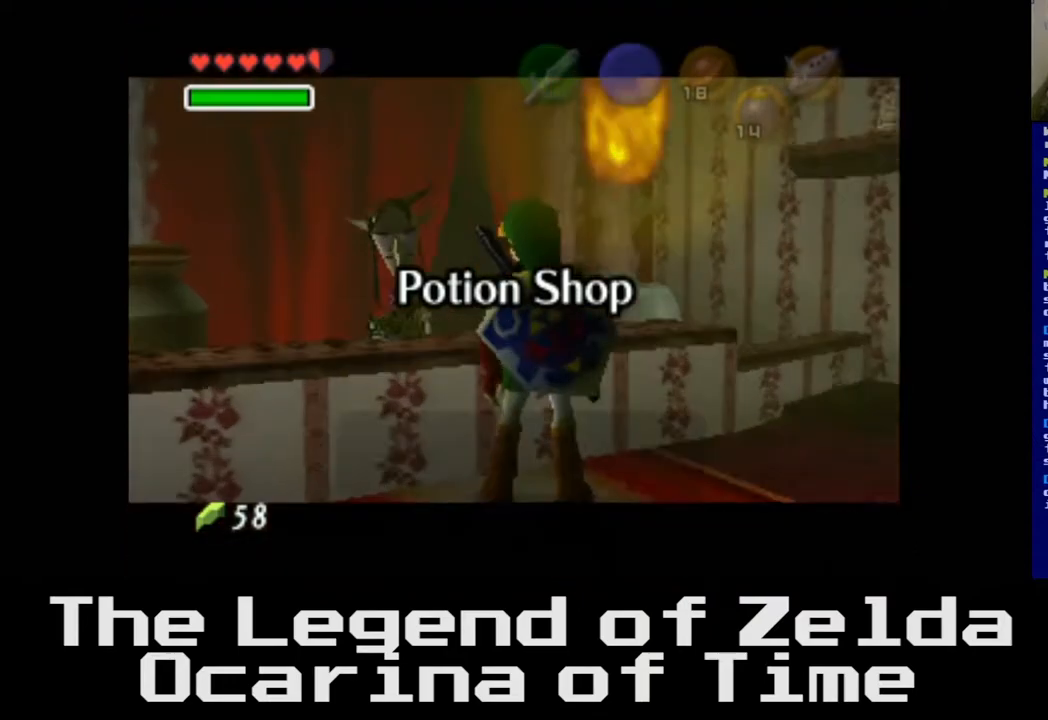
{"buttons": [], "left_stick": "center", "right_stick": "center", "events": []}
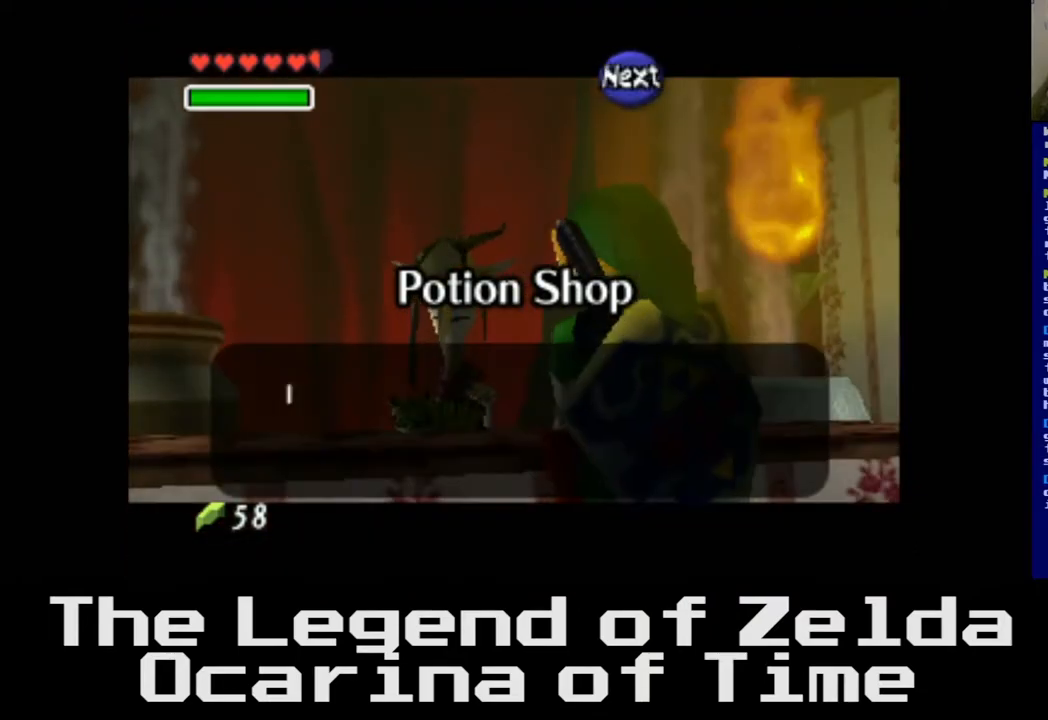
{"buttons": [], "left_stick": "center", "right_stick": "center", "events": []}
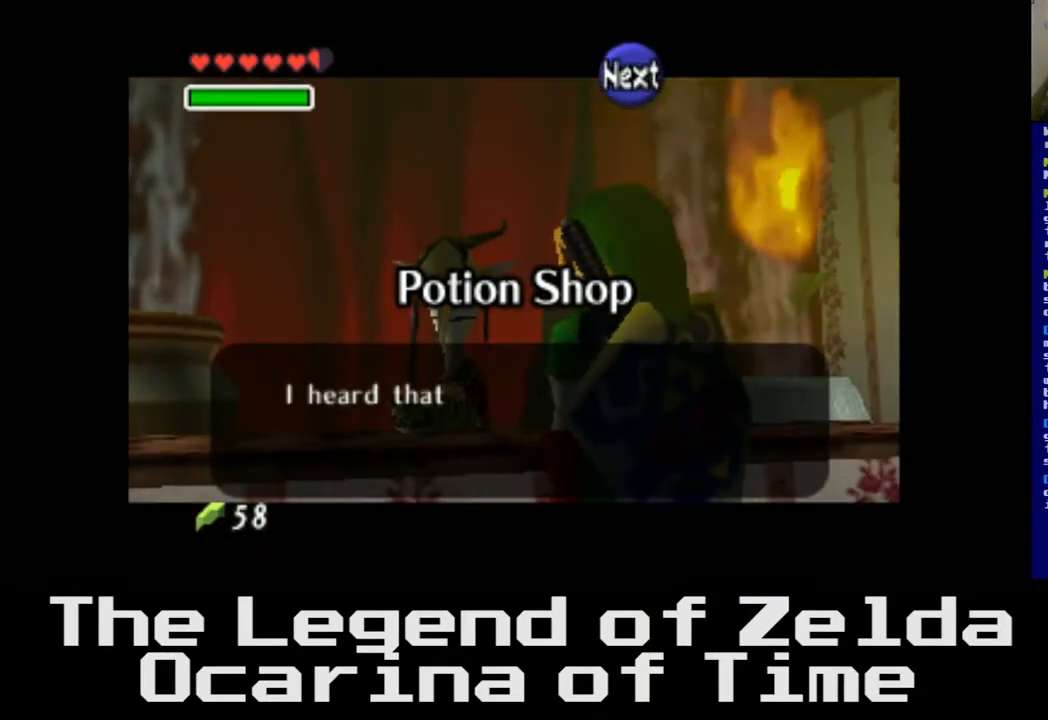
{"buttons": [], "left_stick": "center", "right_stick": "center", "events": []}
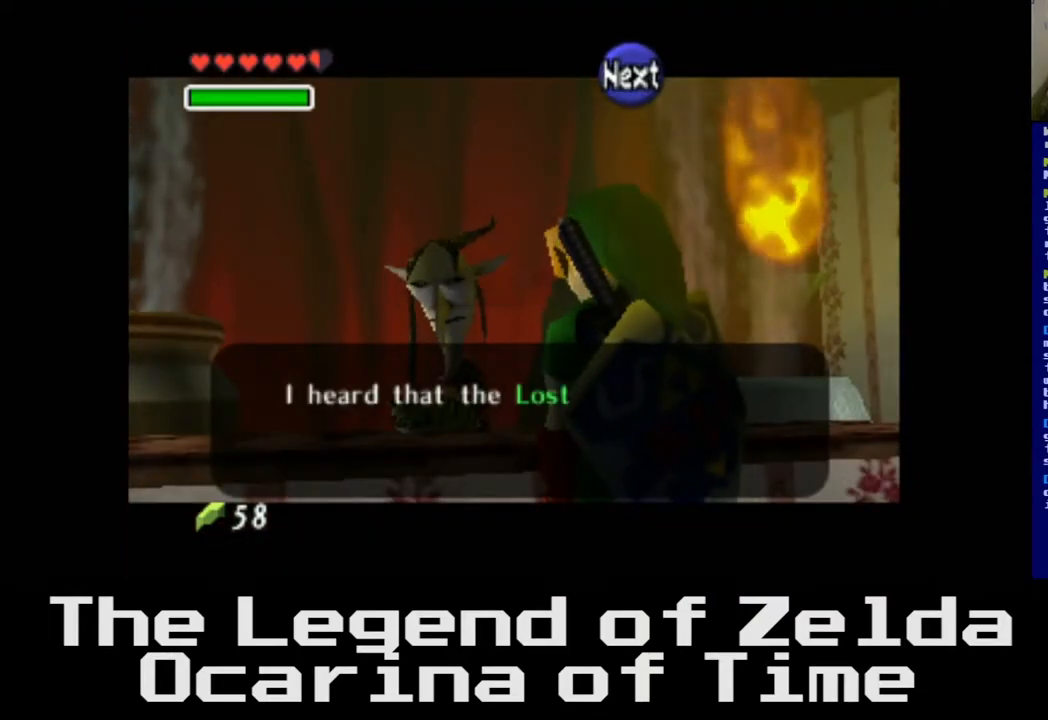
{"buttons": [], "left_stick": "center", "right_stick": "center", "events": []}
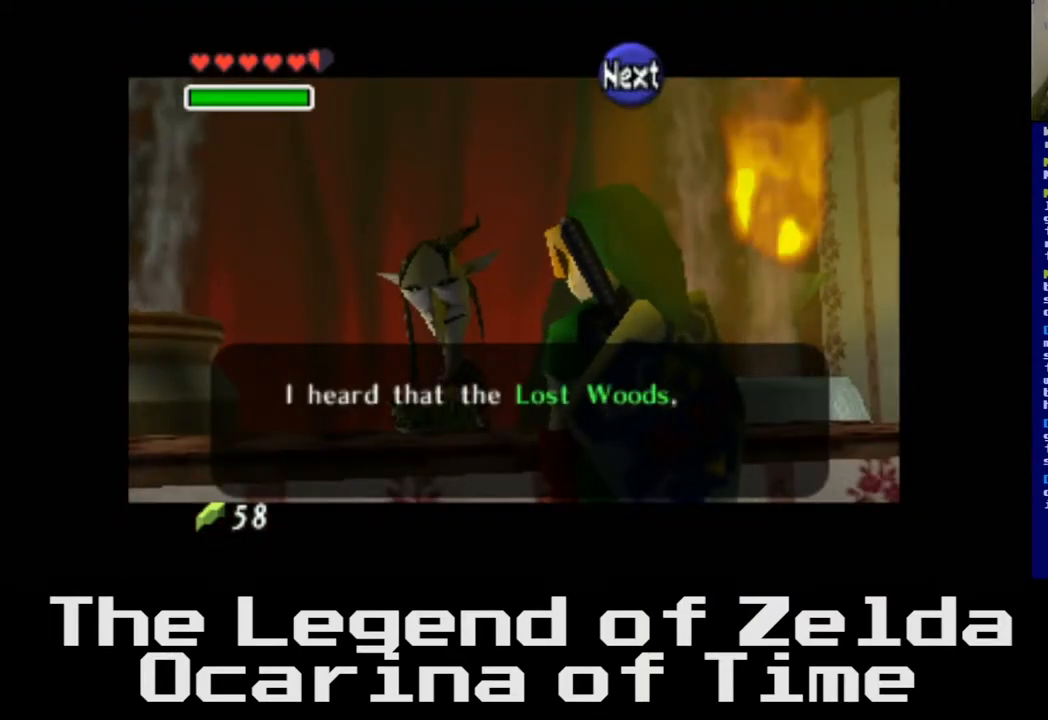
{"buttons": ["A"], "left_stick": "center", "right_stick": "center", "events": [[300, "A", "down"]]}
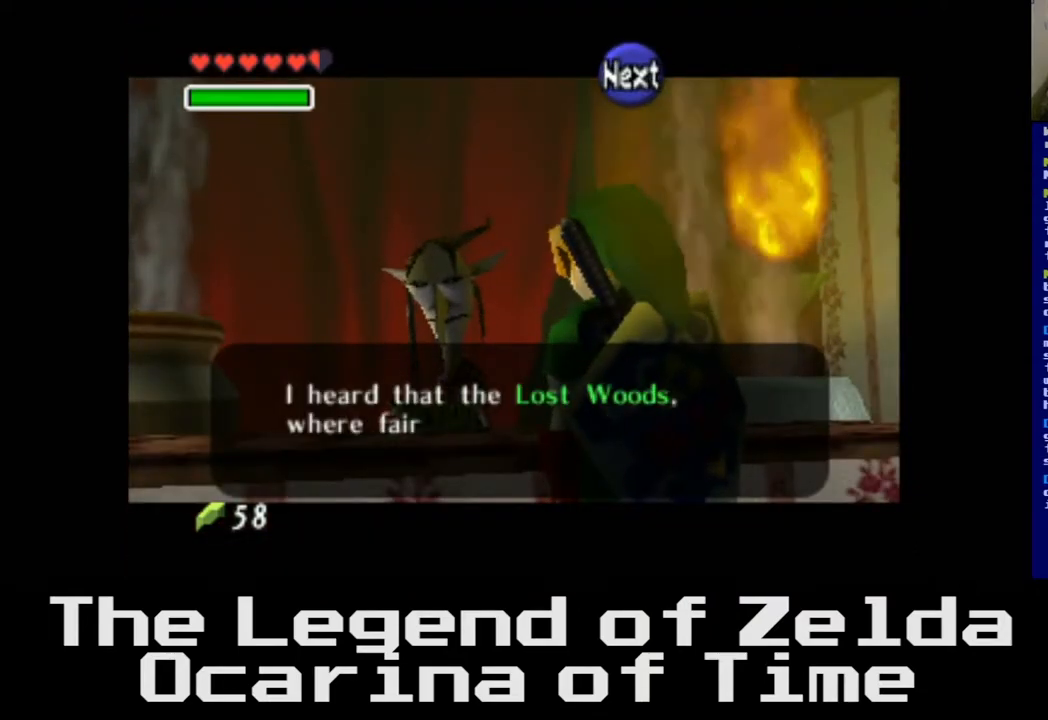
{"buttons": ["X"], "left_stick": "center", "right_stick": "center", "events": [[17, "A", "up"], [450, "X", "down"]]}